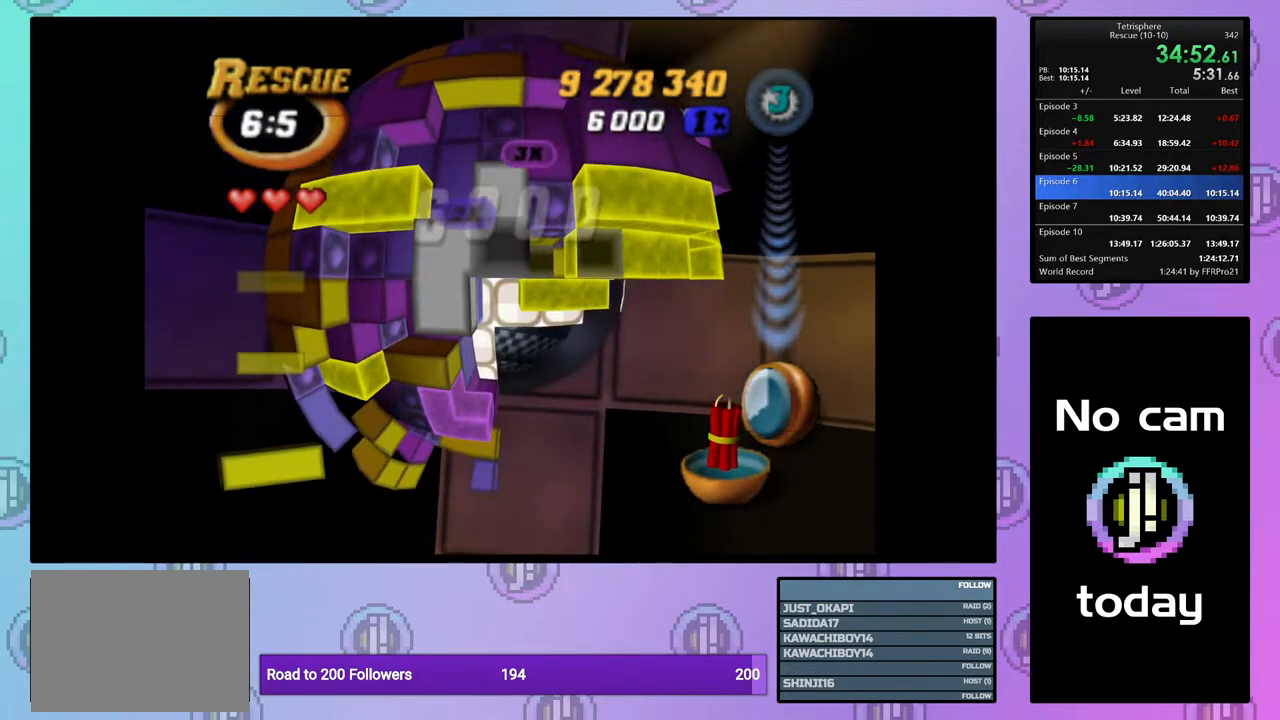
Gameplay with a controller (PlayStation layout); each line is a JSON object with the inputs held at the frame after it. "events" lists button and stick changes between this image and that frame as [ms after this image, input, new state], when the widget could be followed in between. Not read: left_stick.
{"buttons": [], "right_stick": "center", "events": [[67, "DPAD_RIGHT", "up"], [150, "DPAD_DOWN", "down"], [267, "DPAD_DOWN", "up"]]}
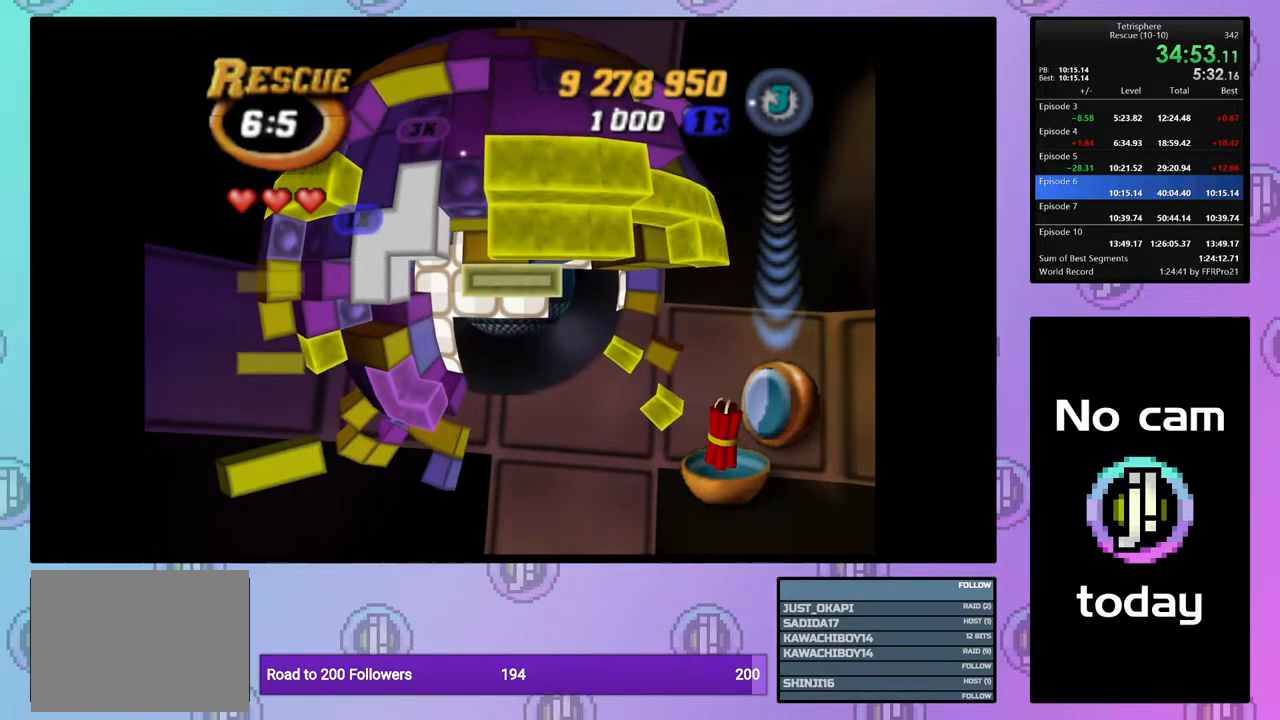
{"buttons": [], "right_stick": "center", "events": [[50, "SQUARE", "down"], [167, "DPAD_UP", "down"], [267, "DPAD_UP", "up"], [467, "SQUARE", "up"]]}
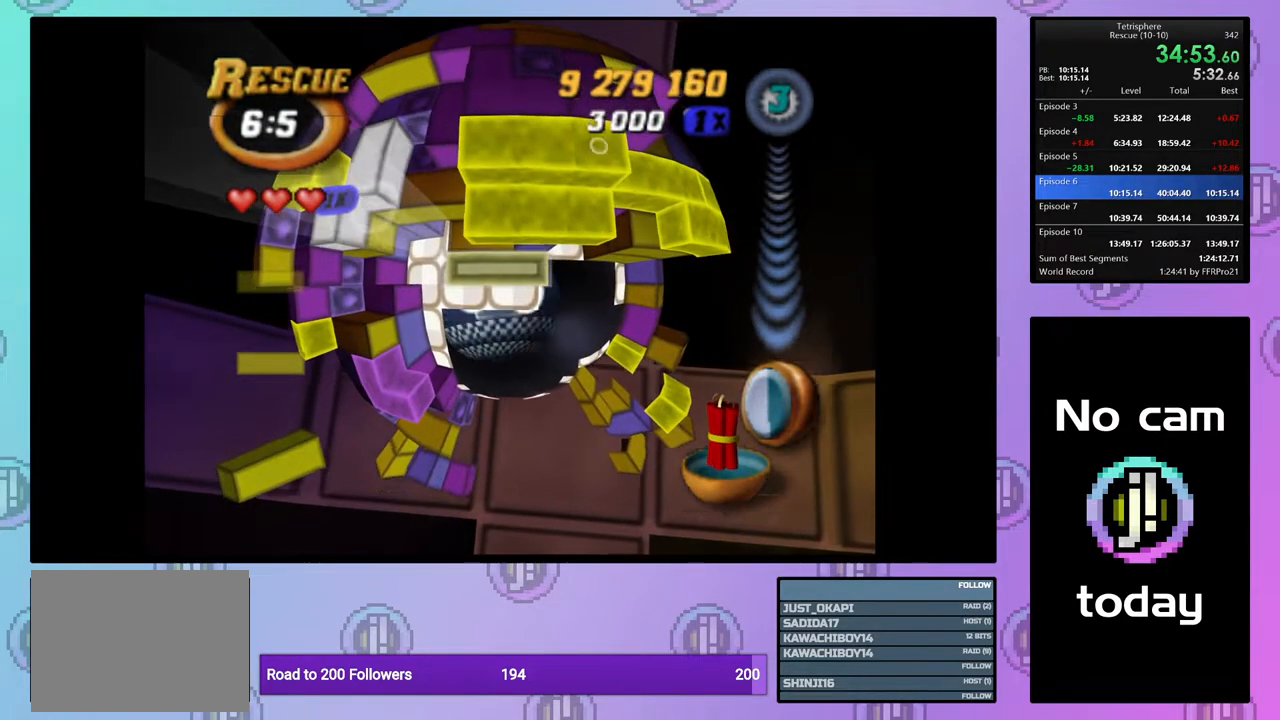
{"buttons": ["SQUARE", "DPAD_UP"], "right_stick": "center", "events": [[167, "SQUARE", "down"], [300, "DPAD_LEFT", "down"], [400, "DPAD_LEFT", "up"], [483, "DPAD_UP", "down"]]}
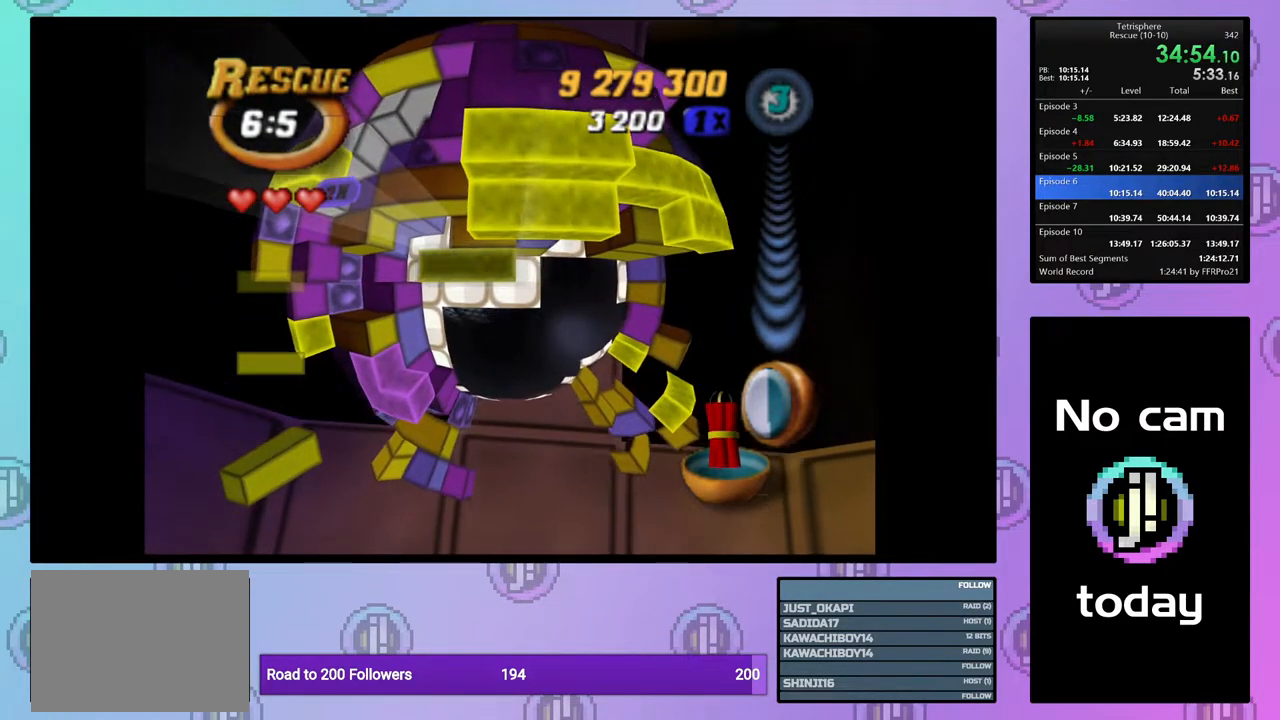
{"buttons": ["DPAD_DOWN"], "right_stick": "center", "events": [[100, "DPAD_UP", "up"], [283, "SQUARE", "up"], [467, "DPAD_DOWN", "down"]]}
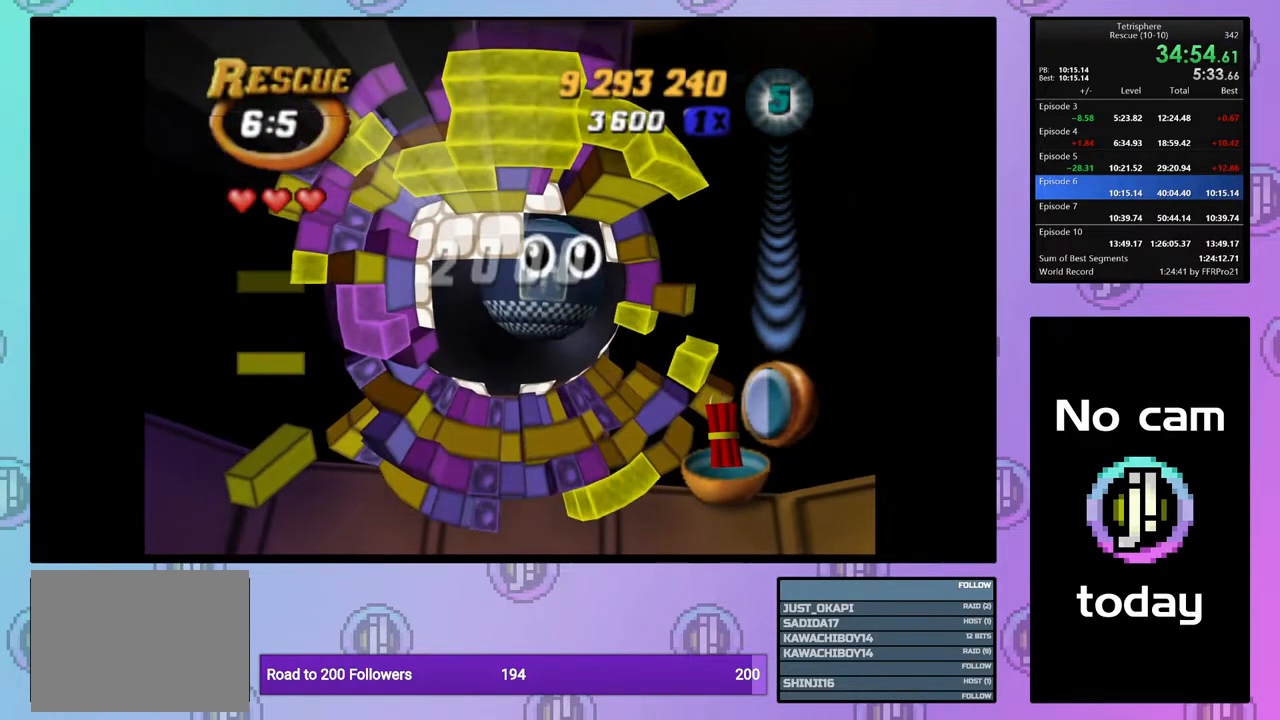
{"buttons": ["CROSS", "SQUARE"], "right_stick": "center", "events": [[50, "DPAD_DOWN", "up"], [217, "CROSS", "down"], [217, "SQUARE", "down"], [333, "SQUARE", "up"], [350, "CROSS", "up"], [433, "CROSS", "down"], [433, "SQUARE", "down"]]}
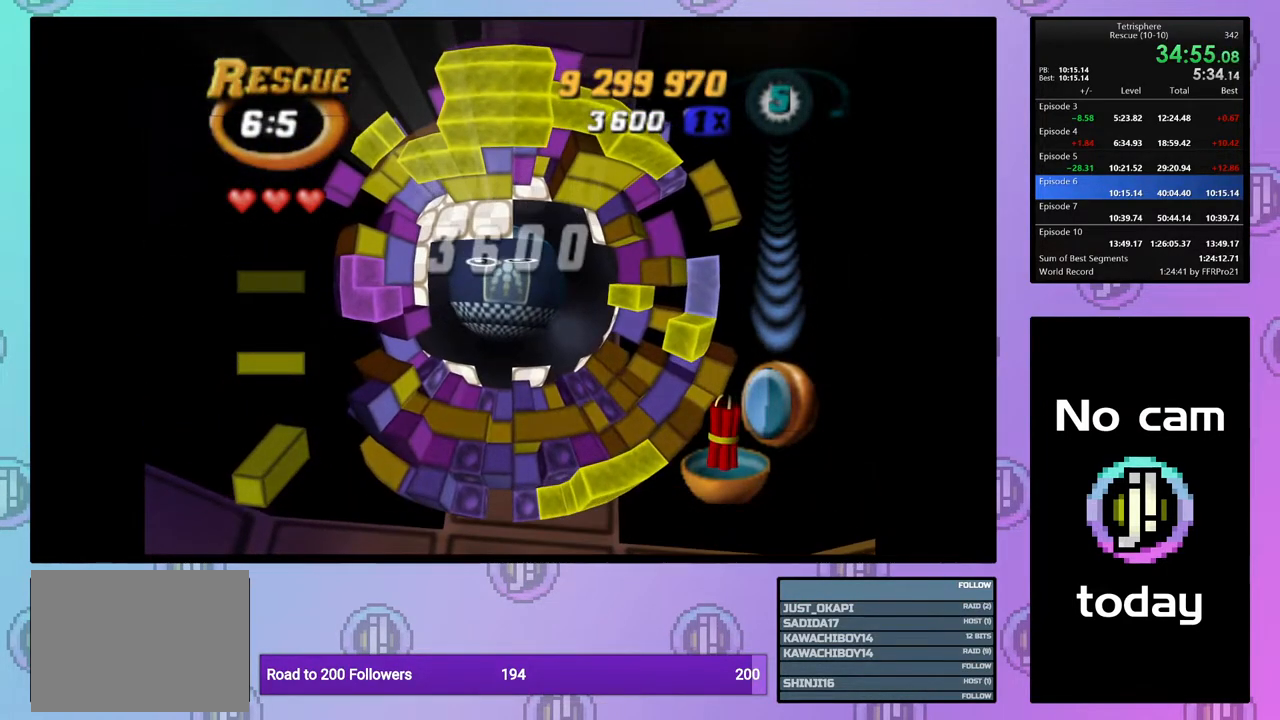
{"buttons": [], "right_stick": "center", "events": [[17, "SQUARE", "up"], [33, "CROSS", "up"], [100, "CROSS", "down"], [100, "SQUARE", "down"], [150, "SQUARE", "up"], [167, "CROSS", "up"], [250, "CROSS", "down"], [250, "SQUARE", "down"], [333, "SQUARE", "up"], [350, "CROSS", "up"], [400, "CROSS", "down"], [400, "SQUARE", "down"], [467, "SQUARE", "up"], [483, "CROSS", "up"]]}
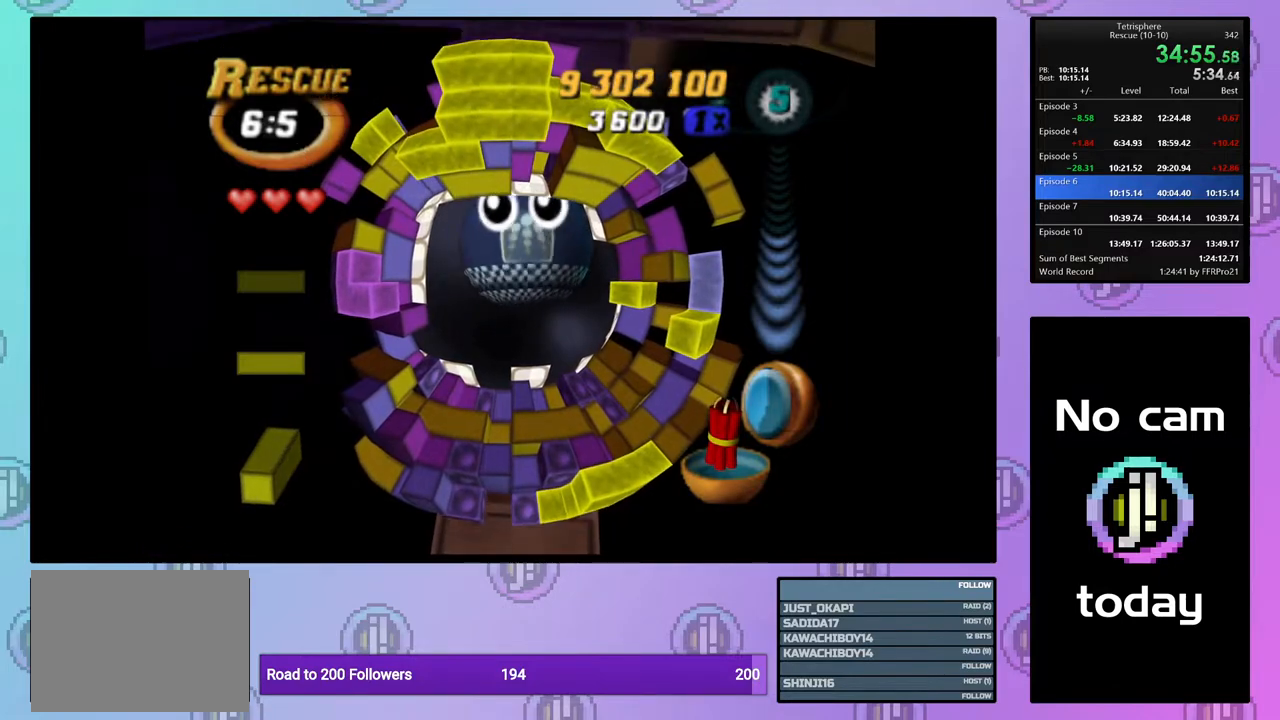
{"buttons": [], "right_stick": "center", "events": [[50, "CROSS", "down"], [50, "SQUARE", "down"], [133, "SQUARE", "up"], [167, "CROSS", "up"], [217, "CROSS", "down"], [217, "SQUARE", "down"], [300, "SQUARE", "up"], [317, "CROSS", "up"], [383, "CROSS", "down"], [383, "SQUARE", "down"], [450, "SQUARE", "up"], [467, "CROSS", "up"]]}
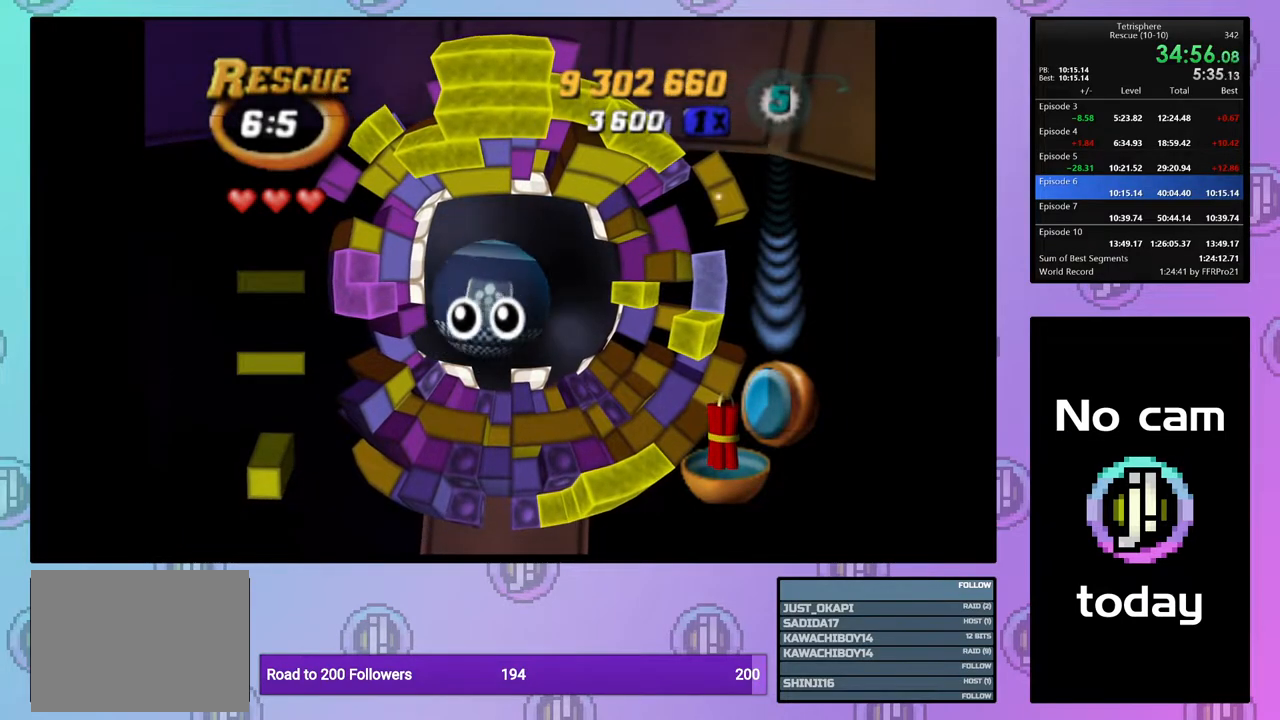
{"buttons": [], "right_stick": "center", "events": [[50, "CROSS", "down"], [50, "SQUARE", "down"], [117, "SQUARE", "up"], [133, "CROSS", "up"], [200, "CROSS", "down"], [200, "SQUARE", "down"], [267, "SQUARE", "up"], [300, "CROSS", "up"], [367, "CROSS", "down"], [367, "SQUARE", "down"], [450, "SQUARE", "up"], [467, "CROSS", "up"]]}
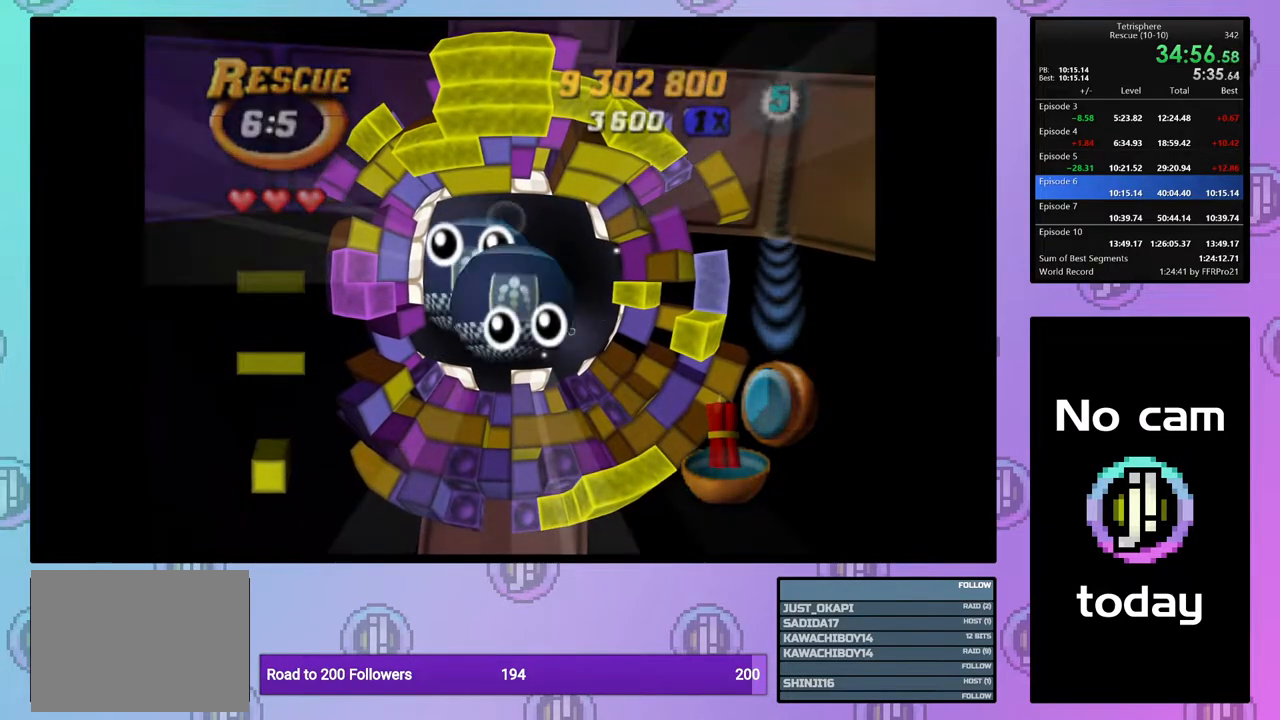
{"buttons": [], "right_stick": "center", "events": [[17, "CROSS", "down"], [17, "SQUARE", "down"], [100, "SQUARE", "up"], [133, "CROSS", "up"], [200, "CROSS", "down"], [200, "SQUARE", "down"], [267, "SQUARE", "up"], [300, "CROSS", "up"], [367, "CROSS", "down"], [367, "SQUARE", "down"], [450, "CROSS", "up"], [450, "SQUARE", "up"]]}
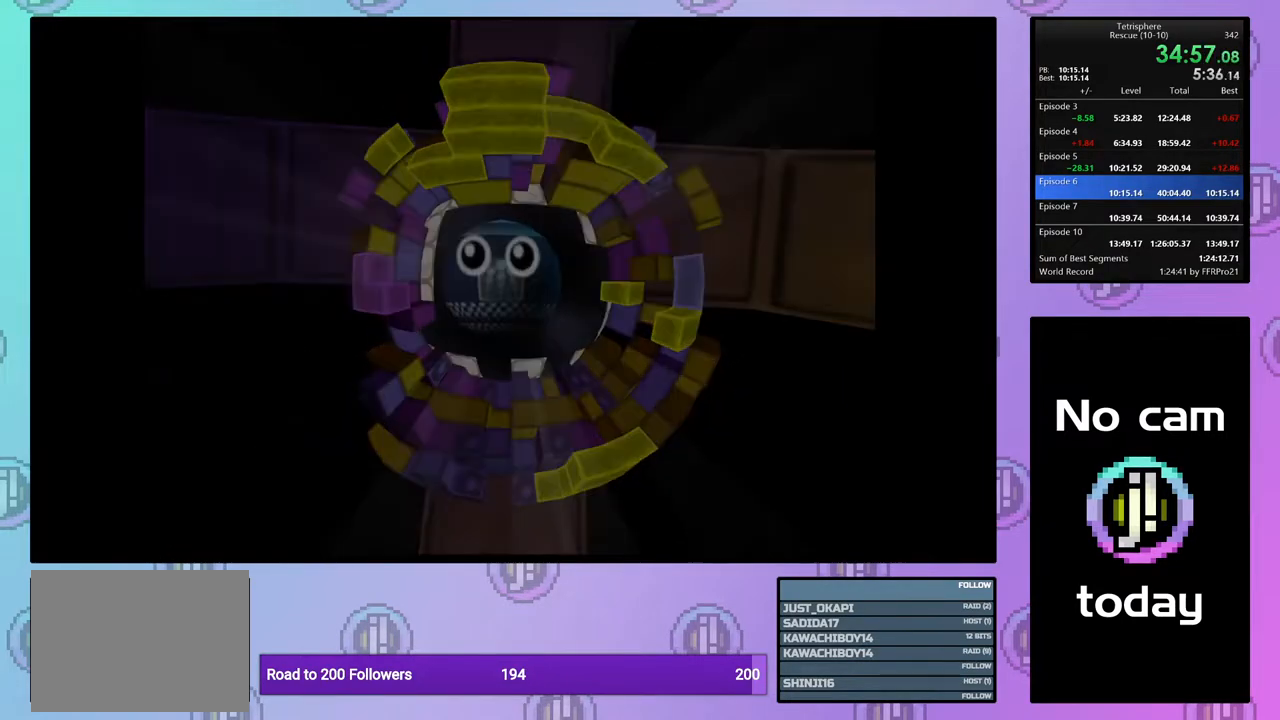
{"buttons": [], "right_stick": "center", "events": [[17, "CROSS", "down"], [17, "SQUARE", "down"], [117, "SQUARE", "up"], [133, "CROSS", "up"], [183, "CROSS", "down"], [183, "SQUARE", "down"], [267, "SQUARE", "up"], [300, "CROSS", "up"], [350, "CROSS", "down"], [350, "SQUARE", "down"], [450, "SQUARE", "up"], [467, "CROSS", "up"]]}
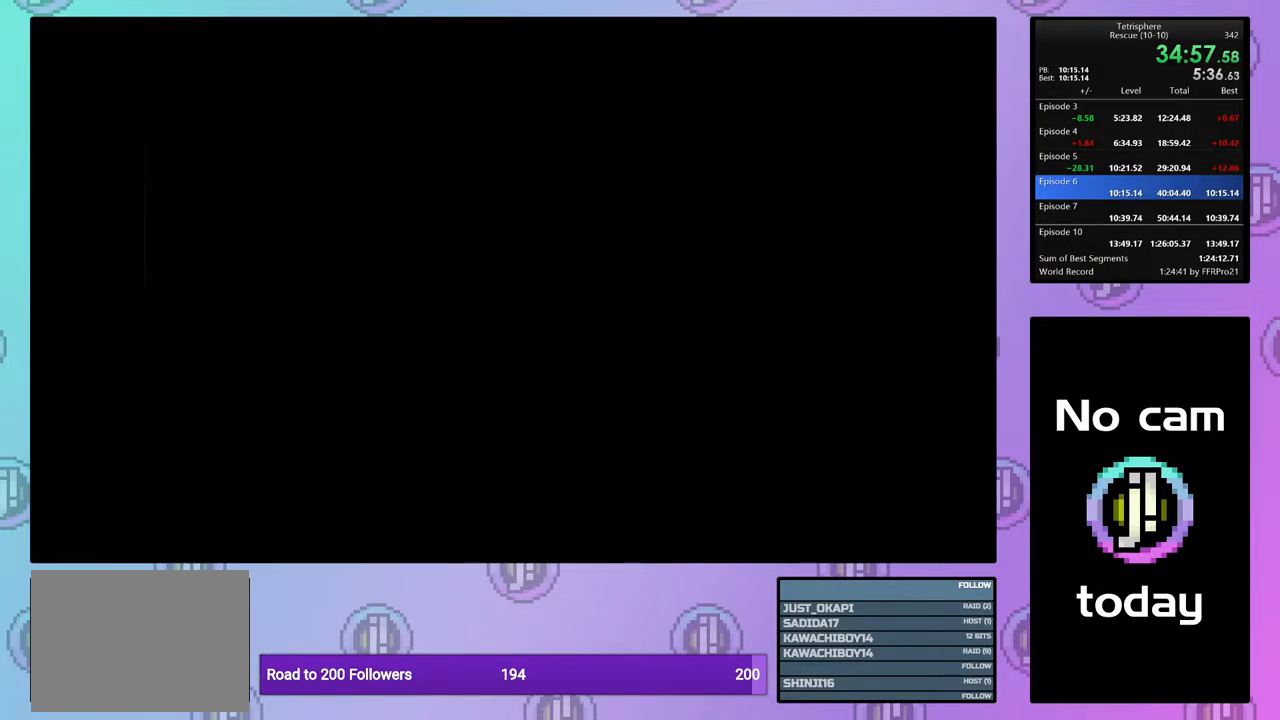
{"buttons": [], "right_stick": "center", "events": [[17, "CROSS", "down"], [17, "SQUARE", "down"], [117, "SQUARE", "up"], [133, "CROSS", "up"], [200, "CROSS", "down"], [200, "SQUARE", "down"], [267, "SQUARE", "up"], [300, "CROSS", "up"], [367, "CROSS", "down"], [367, "SQUARE", "down"], [450, "SQUARE", "up"], [467, "CROSS", "up"]]}
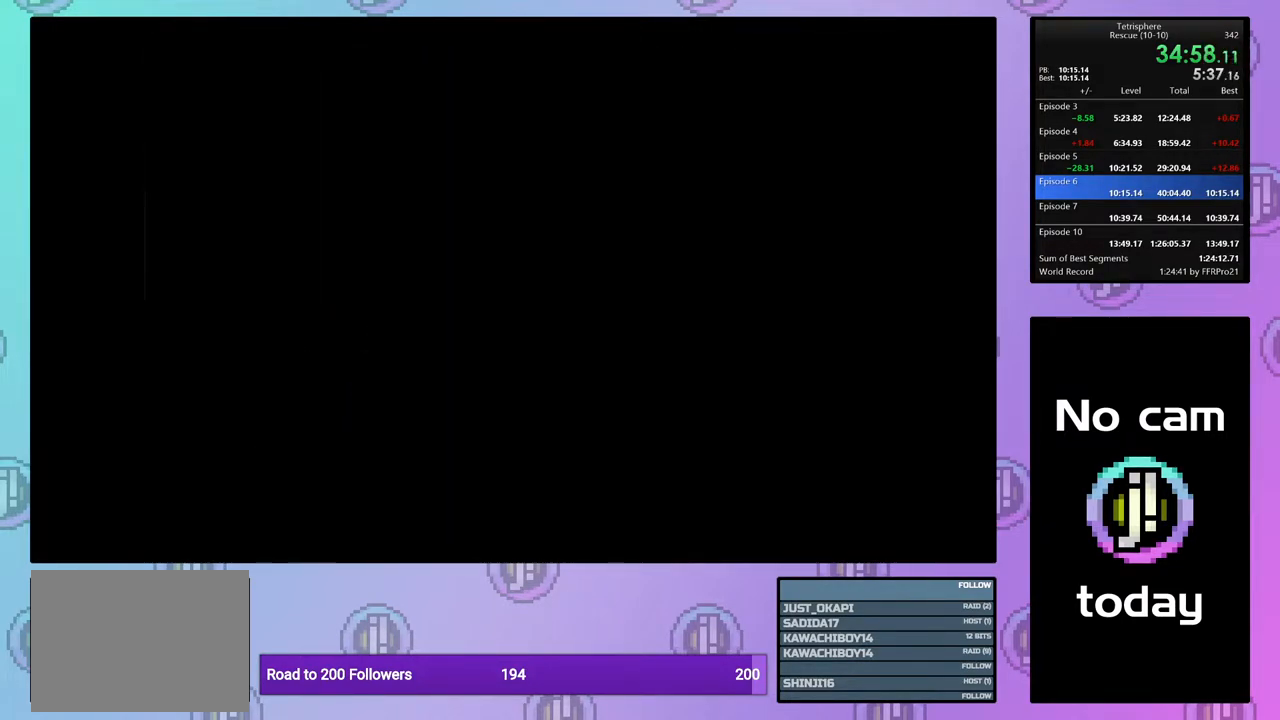
{"buttons": ["CROSS", "SQUARE"], "right_stick": "center", "events": [[17, "CROSS", "down"], [17, "SQUARE", "down"], [133, "CROSS", "up"], [133, "SQUARE", "up"], [200, "CROSS", "down"], [200, "SQUARE", "down"], [283, "SQUARE", "up"], [300, "CROSS", "up"], [350, "CROSS", "down"], [350, "SQUARE", "down"], [450, "CROSS", "up"], [450, "SQUARE", "up"], [500, "CROSS", "down"], [500, "SQUARE", "down"]]}
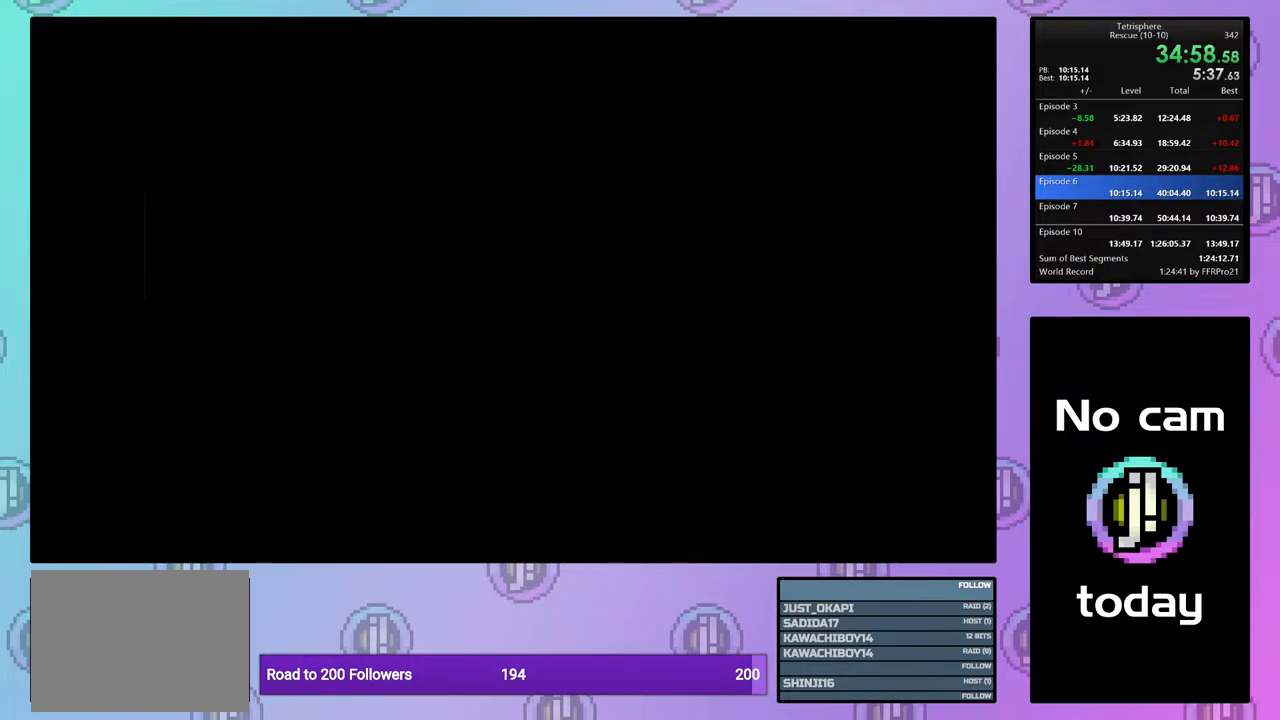
{"buttons": ["CROSS", "SQUARE"], "right_stick": "center", "events": [[117, "CROSS", "up"], [117, "SQUARE", "up"], [183, "CROSS", "down"], [267, "CROSS", "up"], [300, "CROSS", "down"], [317, "SQUARE", "down"], [383, "SQUARE", "up"], [417, "CROSS", "up"], [483, "CROSS", "down"], [483, "SQUARE", "down"]]}
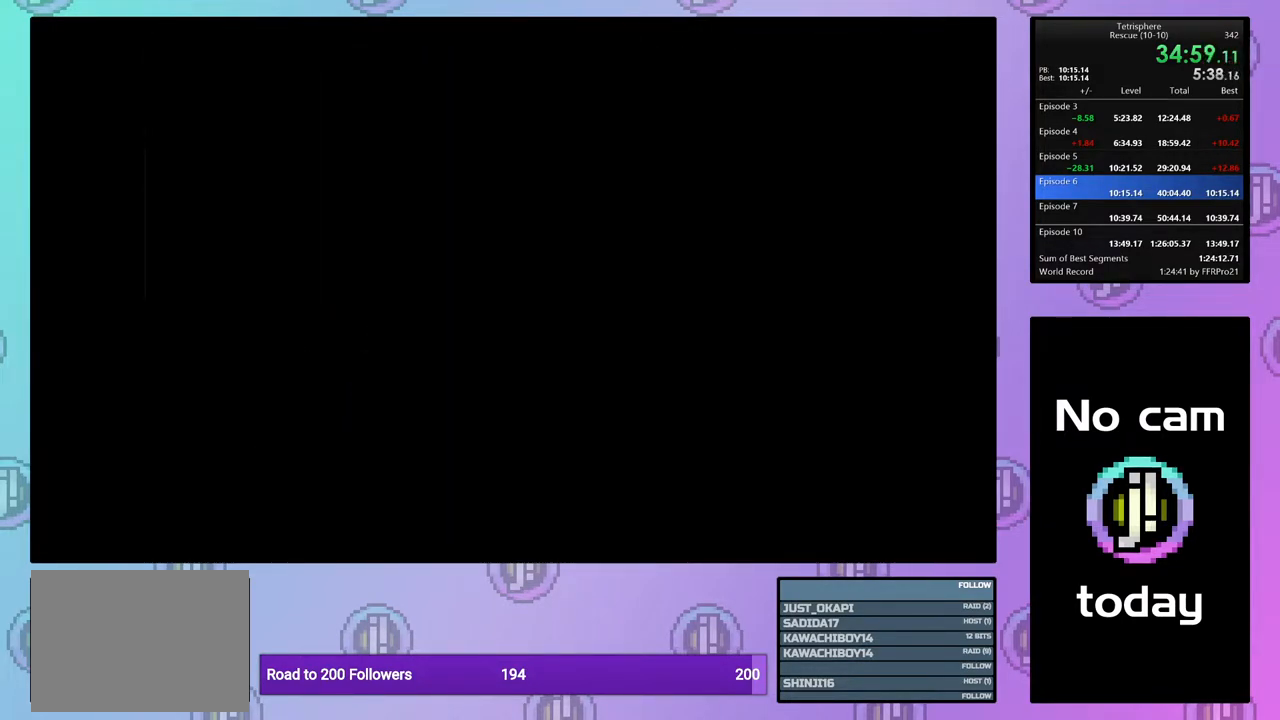
{"buttons": ["CROSS", "SQUARE"], "right_stick": "center", "events": [[83, "CROSS", "up"], [83, "SQUARE", "up"], [150, "CROSS", "down"], [150, "SQUARE", "down"], [233, "SQUARE", "up"], [250, "CROSS", "up"], [317, "CROSS", "down"], [317, "SQUARE", "down"], [417, "CROSS", "up"], [417, "SQUARE", "up"], [483, "SQUARE", "down"], [500, "CROSS", "down"]]}
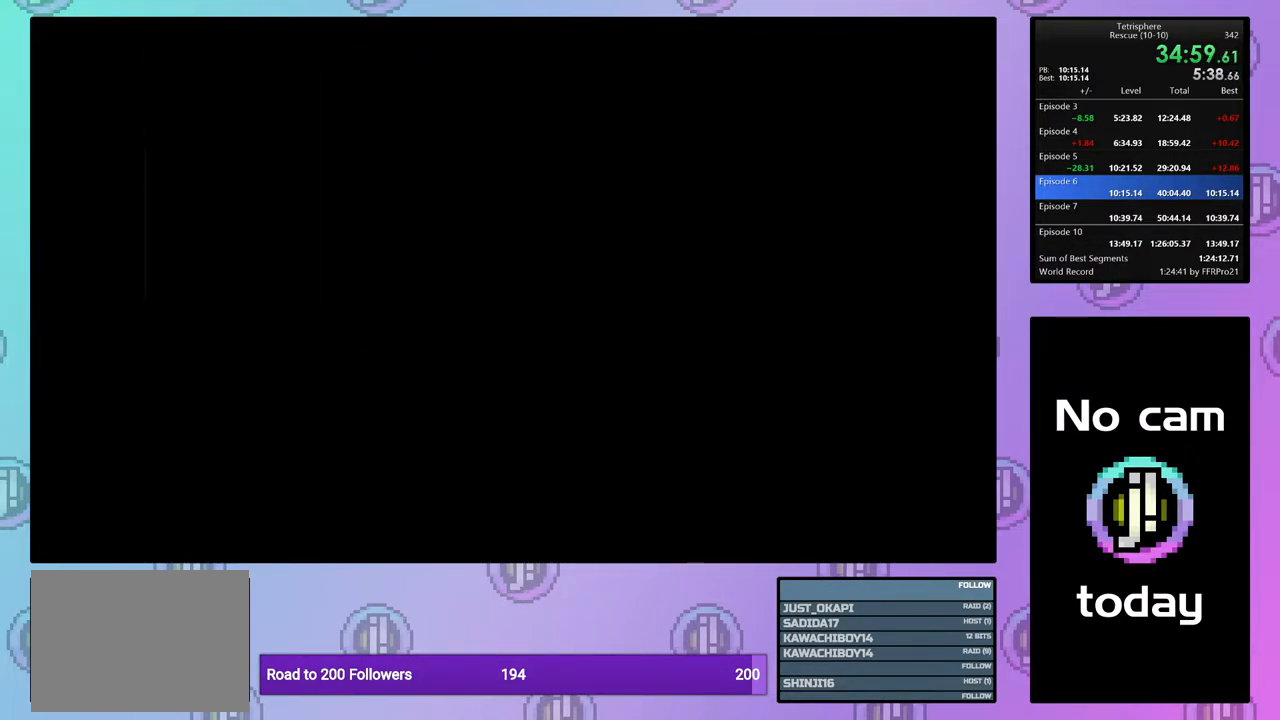
{"buttons": ["CROSS", "SQUARE"], "right_stick": "center", "events": [[83, "CROSS", "up"], [83, "SQUARE", "up"], [150, "CROSS", "down"], [150, "SQUARE", "down"], [267, "CROSS", "up"], [267, "SQUARE", "up"], [317, "CROSS", "down"], [317, "SQUARE", "down"], [433, "CROSS", "up"], [433, "SQUARE", "up"], [467, "CROSS", "down"], [467, "SQUARE", "down"]]}
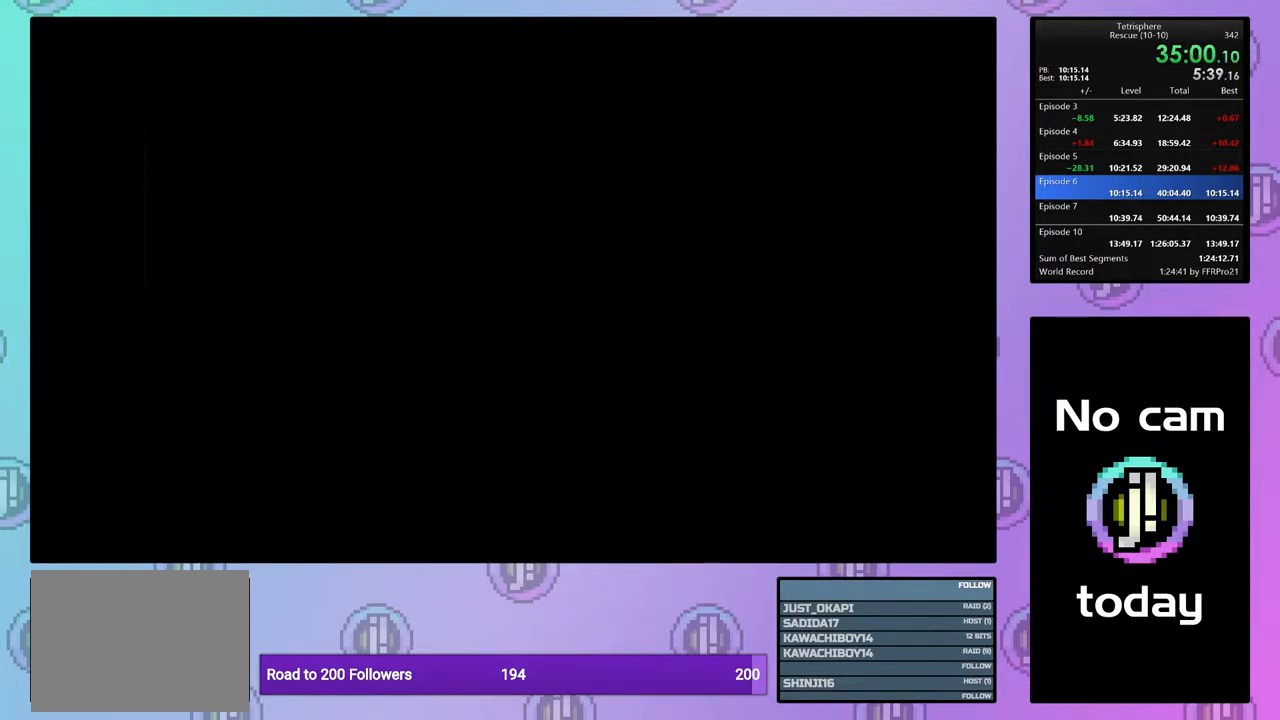
{"buttons": ["CROSS", "SQUARE"], "right_stick": "center", "events": [[67, "SQUARE", "up"], [100, "CROSS", "up"], [150, "CROSS", "down"], [150, "SQUARE", "down"], [250, "CROSS", "up"], [250, "SQUARE", "up"], [317, "CROSS", "down"], [317, "SQUARE", "down"], [417, "CROSS", "up"], [417, "SQUARE", "up"], [483, "CROSS", "down"], [483, "SQUARE", "down"]]}
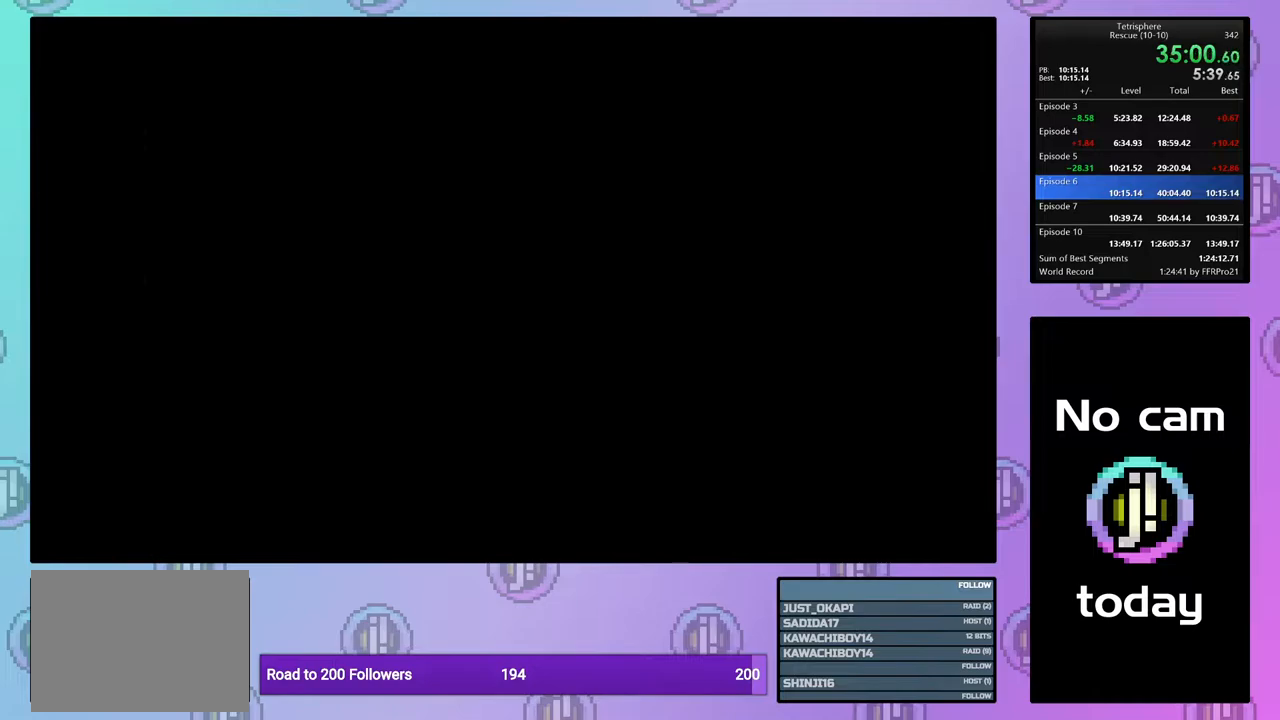
{"buttons": ["CROSS", "SQUARE"], "right_stick": "center", "events": [[50, "CROSS", "up"], [50, "SQUARE", "up"], [133, "CROSS", "down"], [133, "SQUARE", "down"], [233, "CROSS", "up"], [233, "SQUARE", "up"], [283, "CROSS", "down"], [283, "SQUARE", "down"], [383, "CROSS", "up"], [383, "SQUARE", "up"], [450, "CROSS", "down"], [450, "SQUARE", "down"]]}
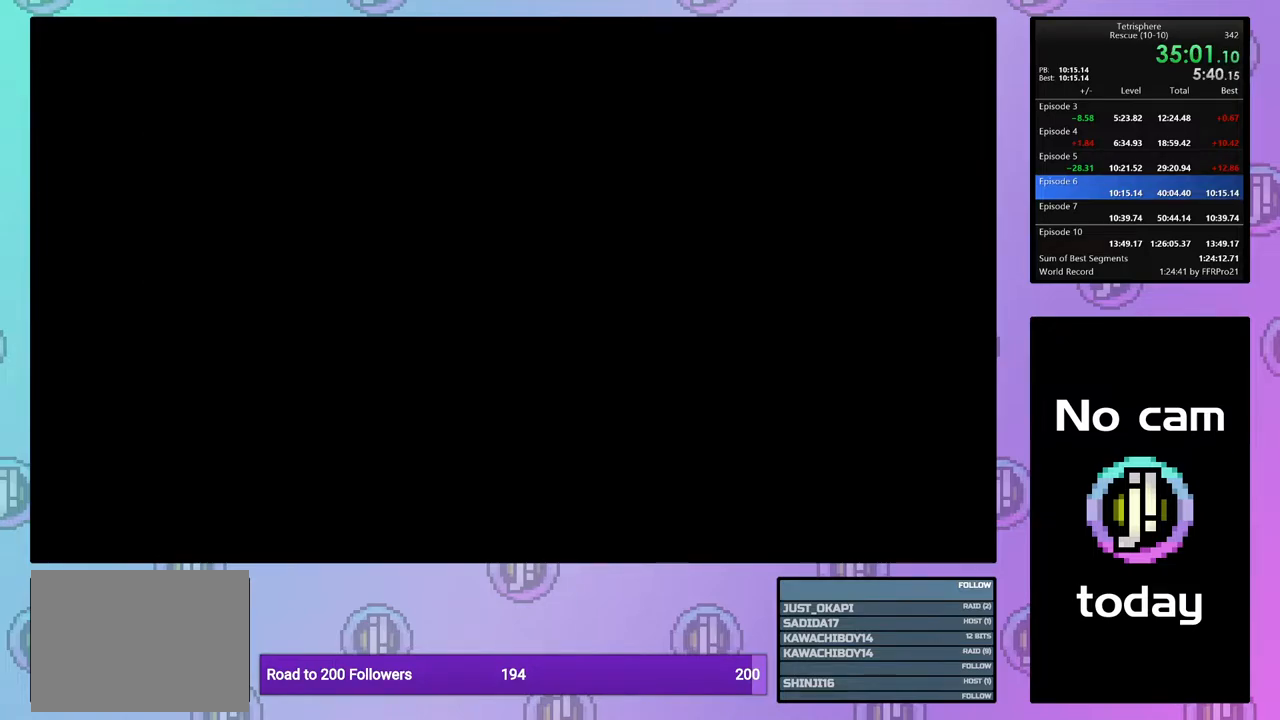
{"buttons": [], "right_stick": "center", "events": [[17, "SQUARE", "up"], [33, "CROSS", "up"]]}
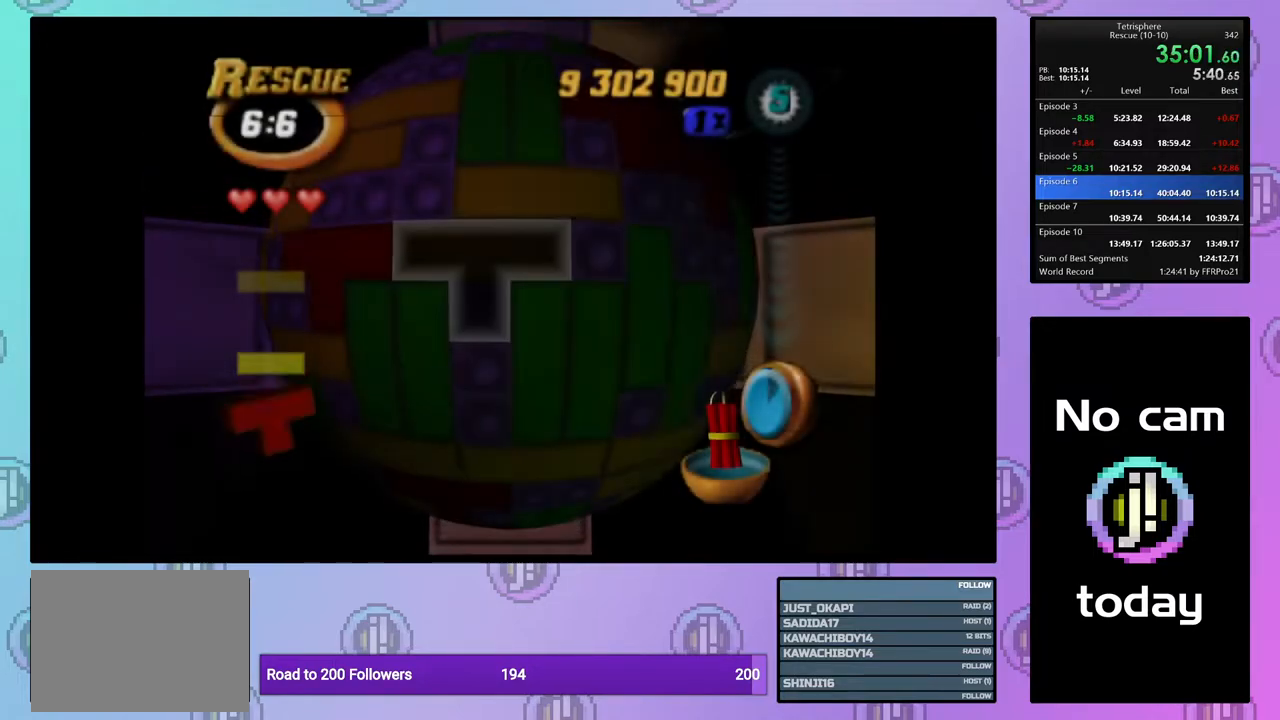
{"buttons": [], "right_stick": "center", "events": [[150, "DPAD_LEFT", "down"], [267, "DPAD_LEFT", "up"], [333, "DPAD_LEFT", "down"], [433, "DPAD_LEFT", "up"]]}
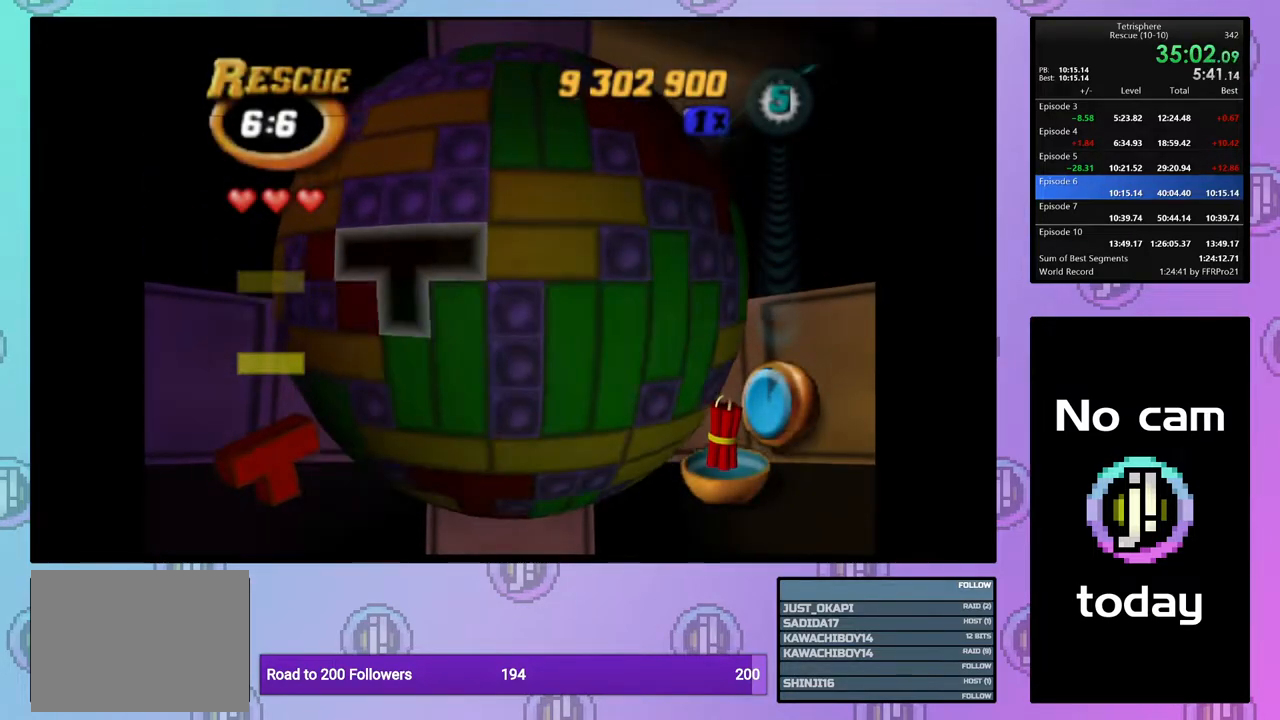
{"buttons": [], "right_stick": "center", "events": [[33, "DPAD_LEFT", "down"], [133, "DPAD_LEFT", "up"], [333, "DPAD_DOWN", "down"], [433, "DPAD_DOWN", "up"]]}
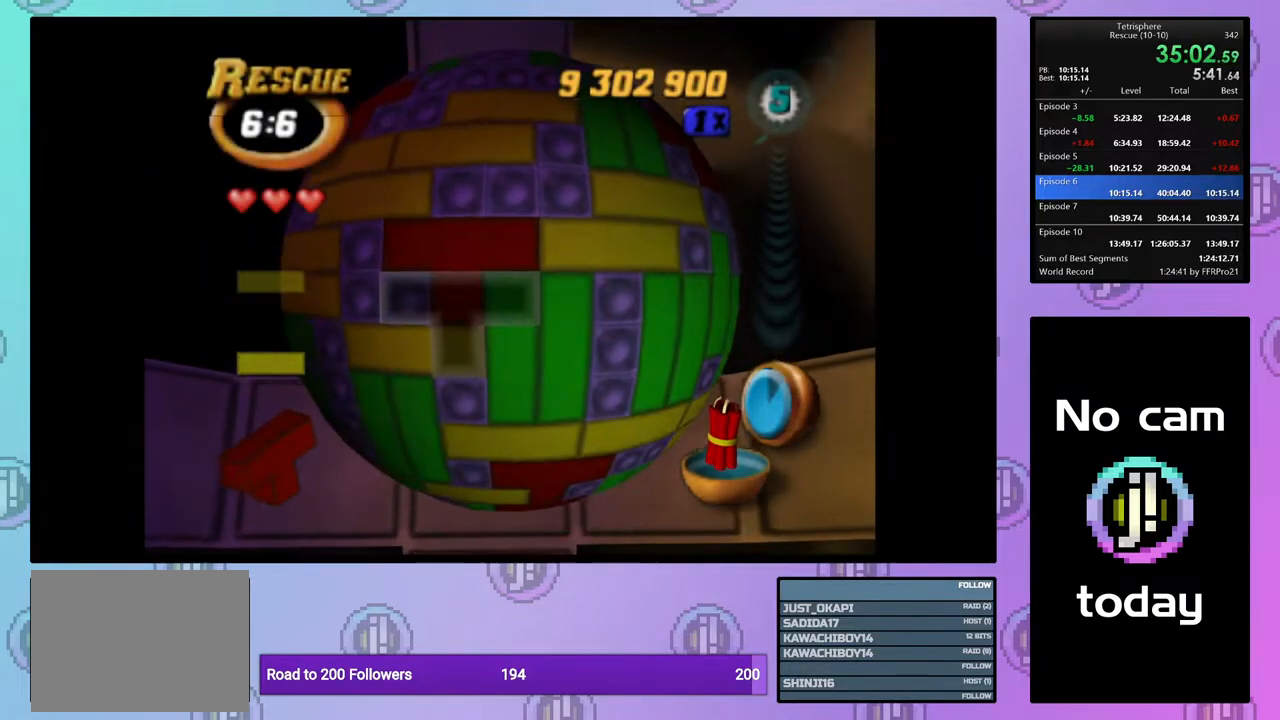
{"buttons": ["DPAD_DOWN"], "right_stick": "center", "events": [[17, "DPAD_DOWN", "down"], [117, "DPAD_DOWN", "up"], [167, "DPAD_DOWN", "down"], [267, "DPAD_DOWN", "up"], [333, "DPAD_DOWN", "down"], [400, "DPAD_DOWN", "up"], [467, "DPAD_DOWN", "down"]]}
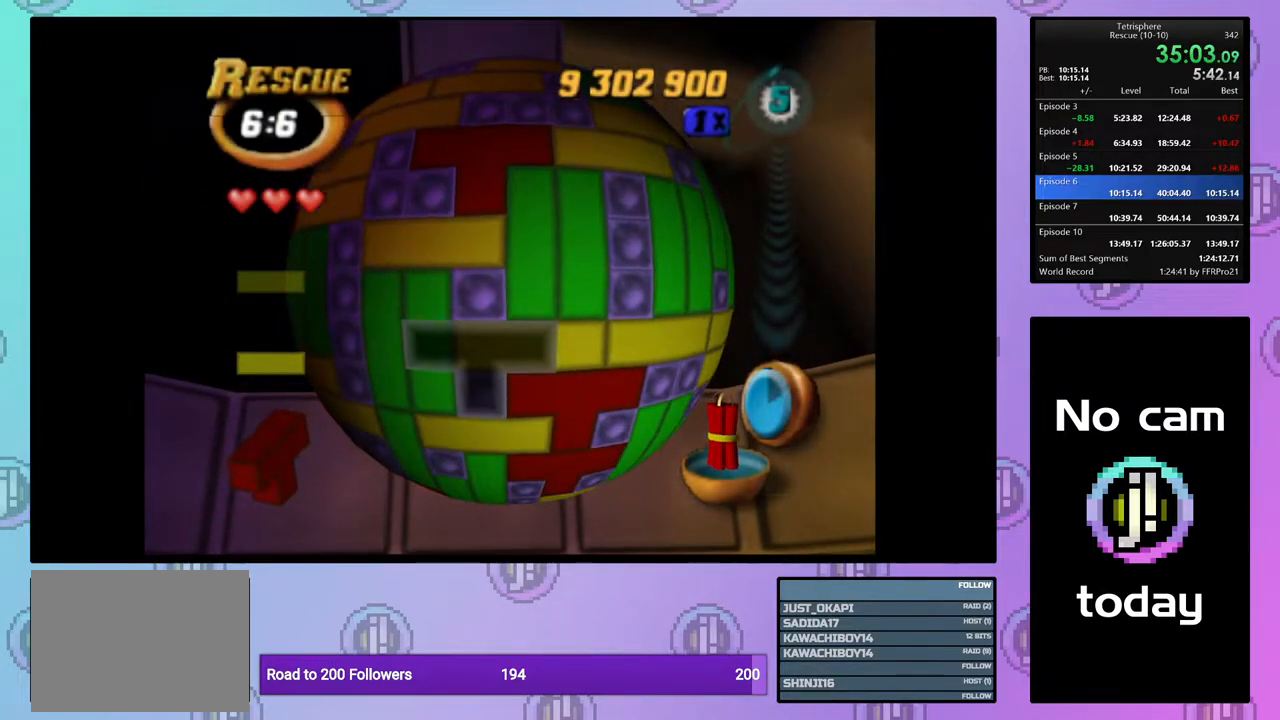
{"buttons": [], "right_stick": "center", "events": [[67, "DPAD_DOWN", "up"], [167, "DPAD_RIGHT", "down"], [250, "DPAD_RIGHT", "up"], [317, "DPAD_RIGHT", "down"], [400, "DPAD_RIGHT", "up"]]}
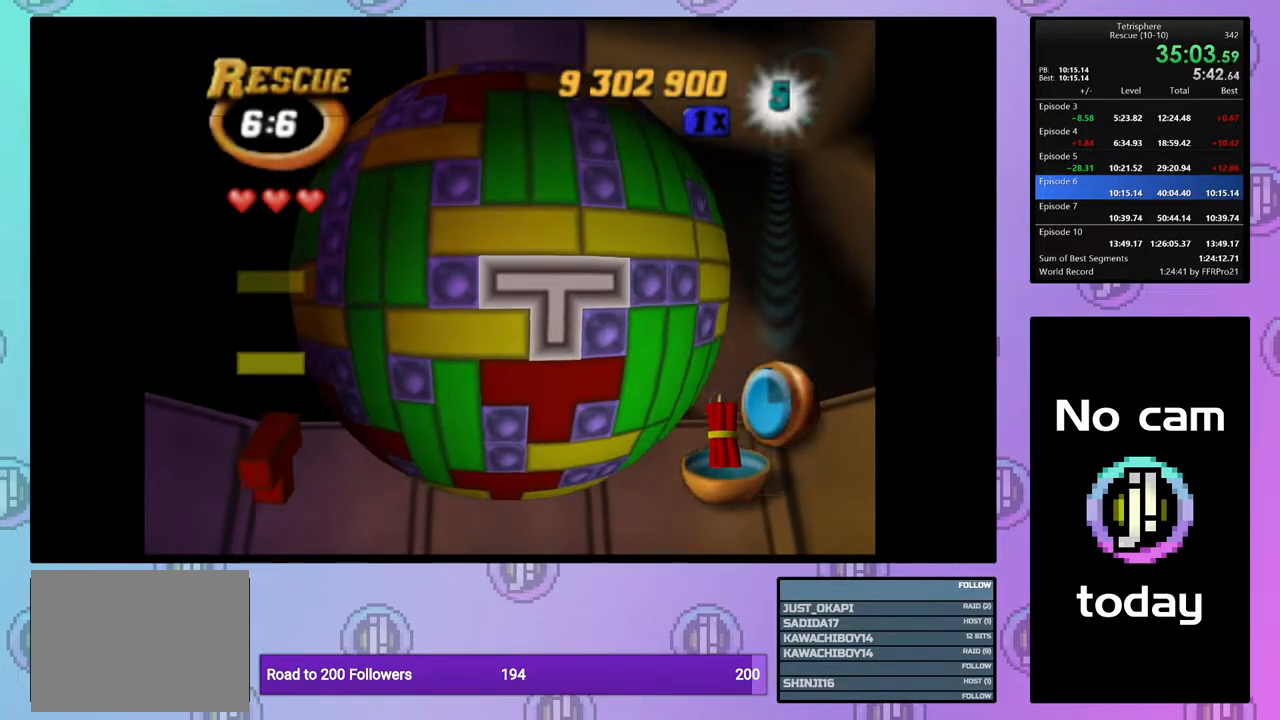
{"buttons": [], "right_stick": "center", "events": [[33, "CROSS", "down"], [150, "CROSS", "up"], [167, "DPAD_UP", "down"], [250, "DPAD_UP", "up"], [350, "DPAD_LEFT", "down"], [450, "DPAD_LEFT", "up"]]}
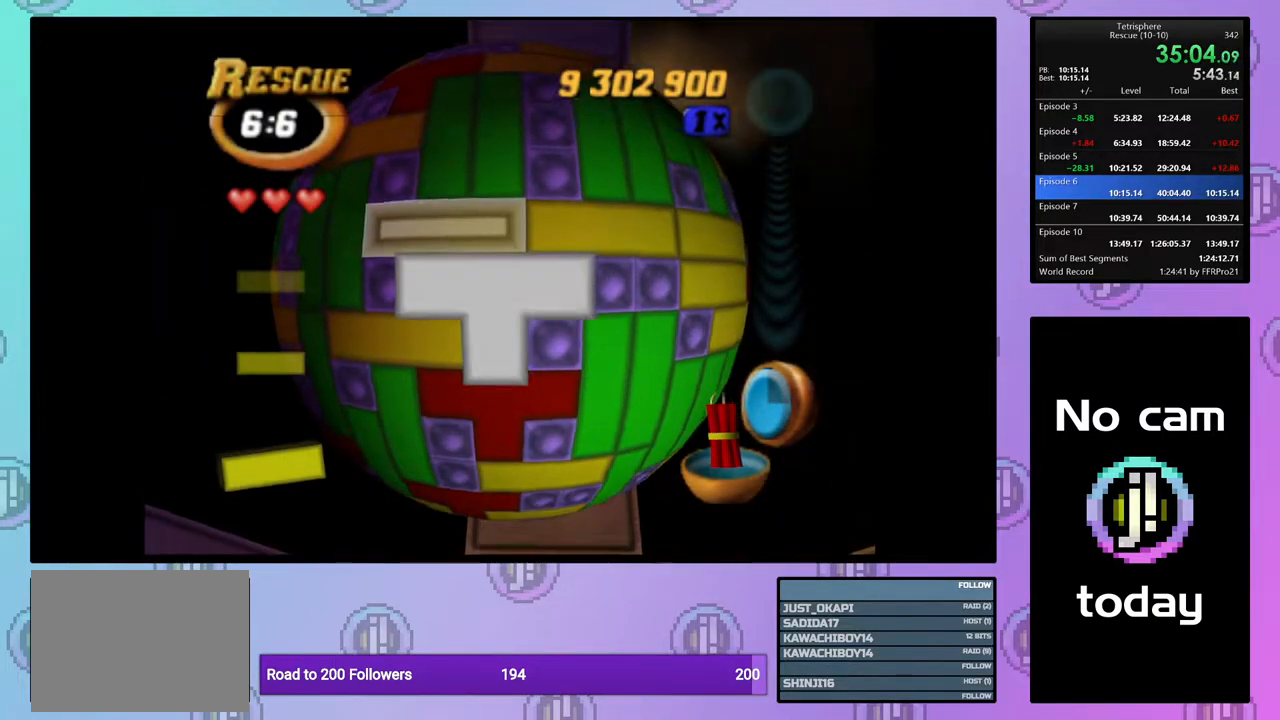
{"buttons": [], "right_stick": "center", "events": [[17, "CROSS", "down"], [117, "CROSS", "up"], [283, "DPAD_DOWN", "down"], [350, "DPAD_DOWN", "up"], [417, "DPAD_DOWN", "down"], [500, "DPAD_DOWN", "up"]]}
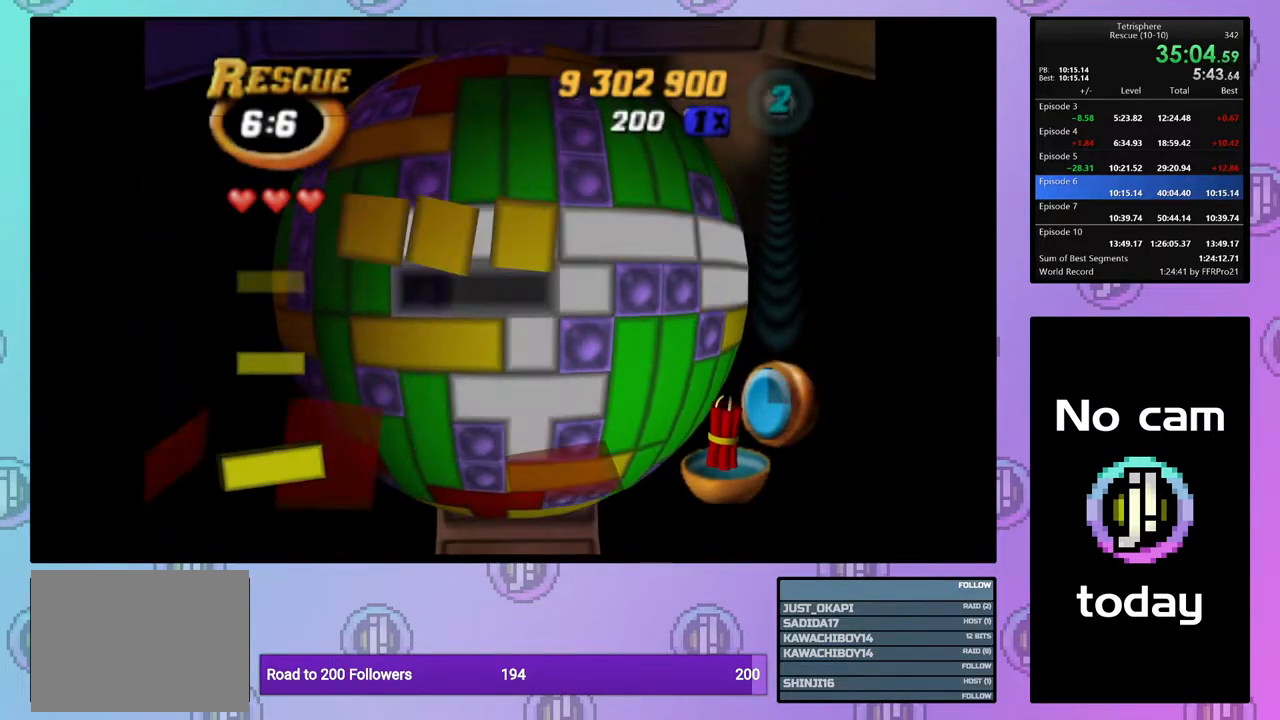
{"buttons": ["SQUARE", "DPAD_RIGHT"], "right_stick": "center", "events": [[117, "DPAD_LEFT", "down"], [183, "DPAD_LEFT", "up"], [217, "SQUARE", "down"], [467, "DPAD_RIGHT", "down"]]}
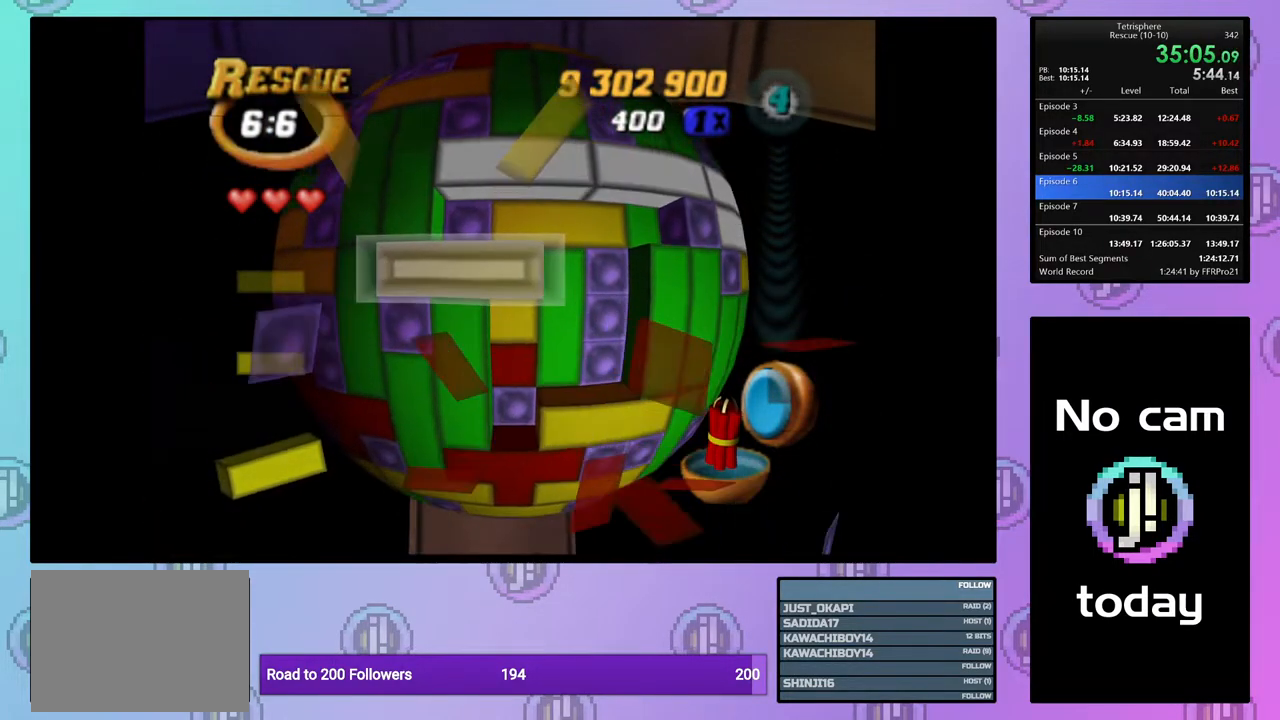
{"buttons": ["SQUARE"], "right_stick": "center", "events": [[83, "DPAD_RIGHT", "up"], [133, "DPAD_RIGHT", "down"], [250, "DPAD_RIGHT", "up"], [367, "DPAD_UP", "down"], [467, "DPAD_UP", "up"]]}
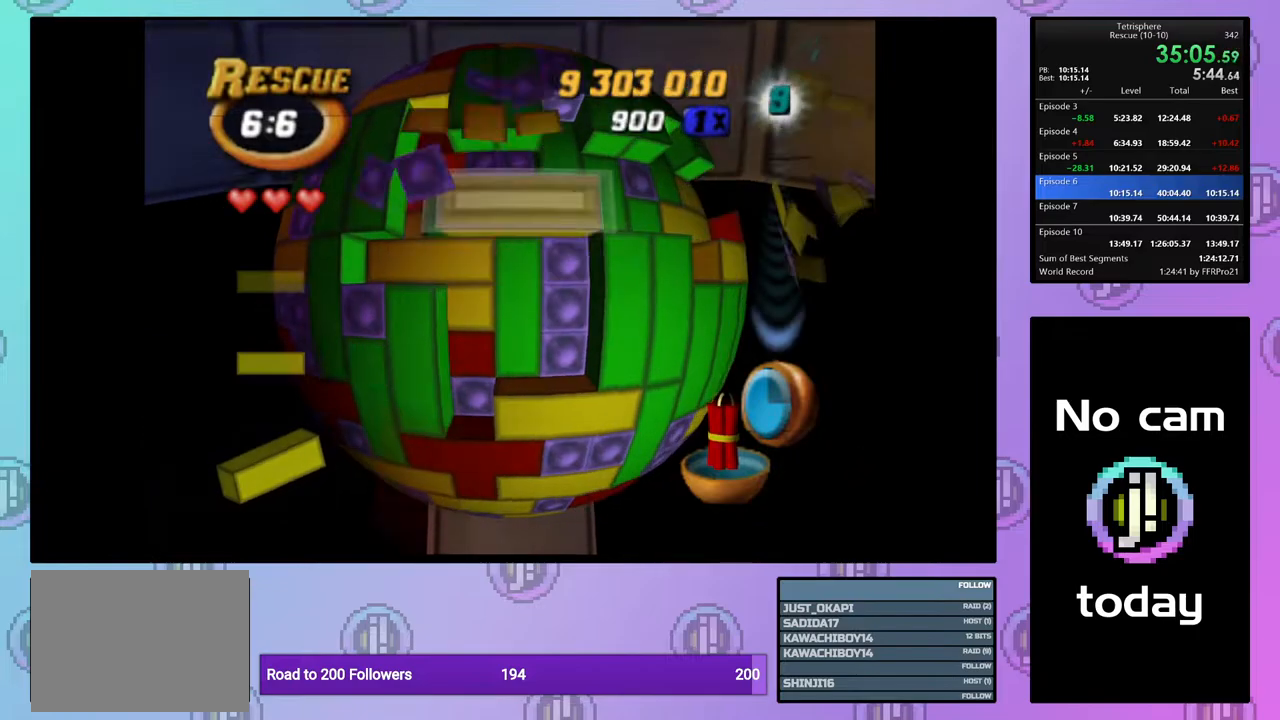
{"buttons": [], "right_stick": "center", "events": [[100, "SQUARE", "up"], [233, "CROSS", "down"], [333, "CROSS", "up"]]}
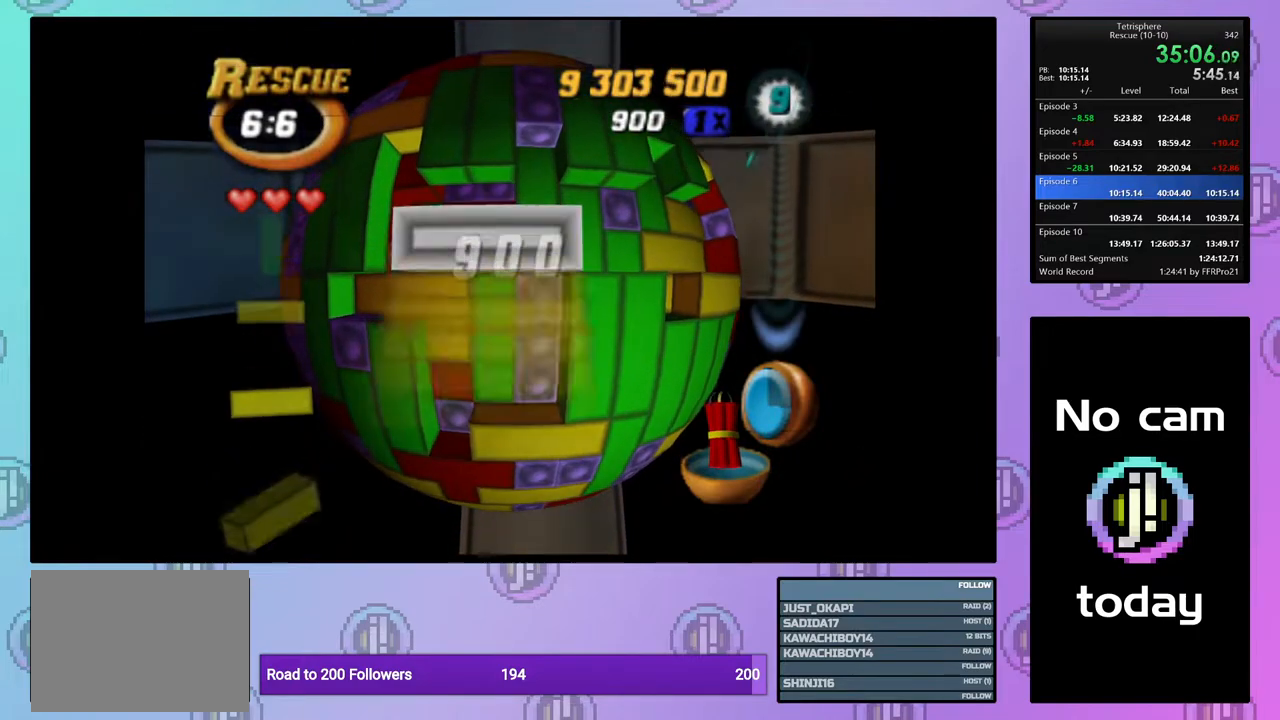
{"buttons": [], "right_stick": "center", "events": [[17, "CROSS", "down"], [117, "CROSS", "up"], [367, "DPAD_DOWN", "down"], [417, "DPAD_DOWN", "up"]]}
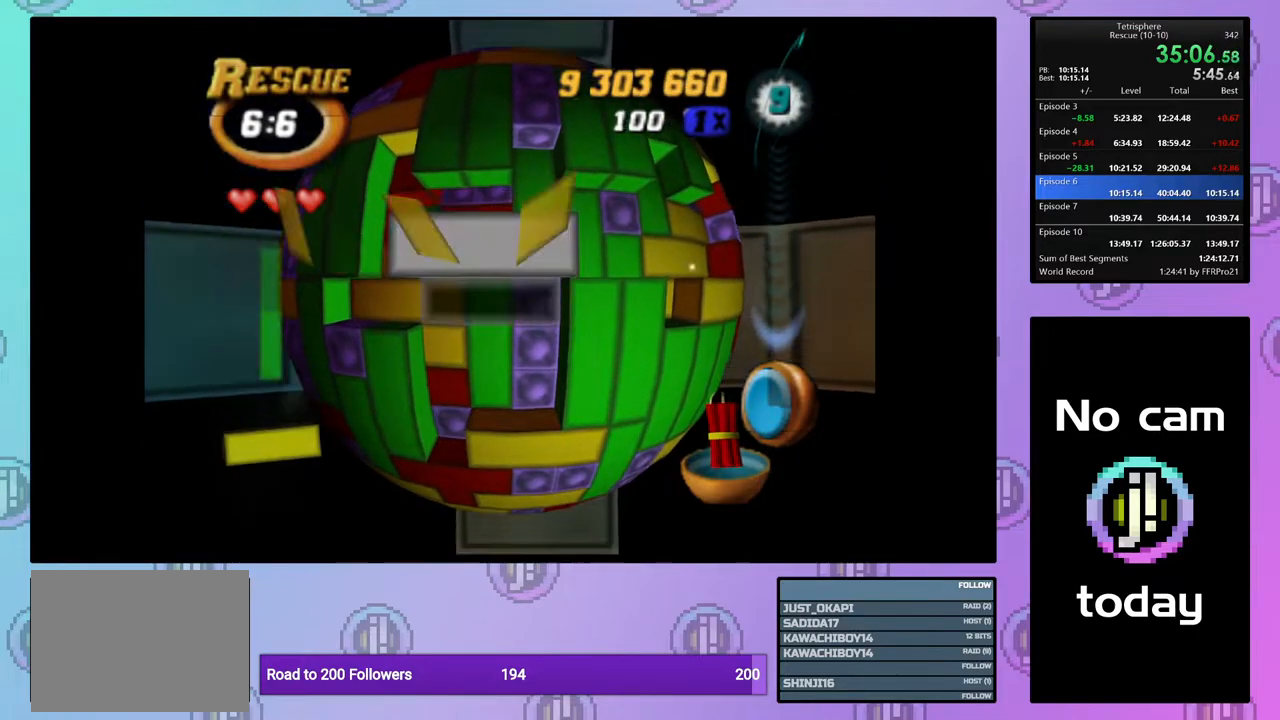
{"buttons": [], "right_stick": "center", "events": [[50, "DPAD_LEFT", "down"], [133, "DPAD_LEFT", "up"], [217, "DPAD_LEFT", "down"], [300, "DPAD_LEFT", "up"]]}
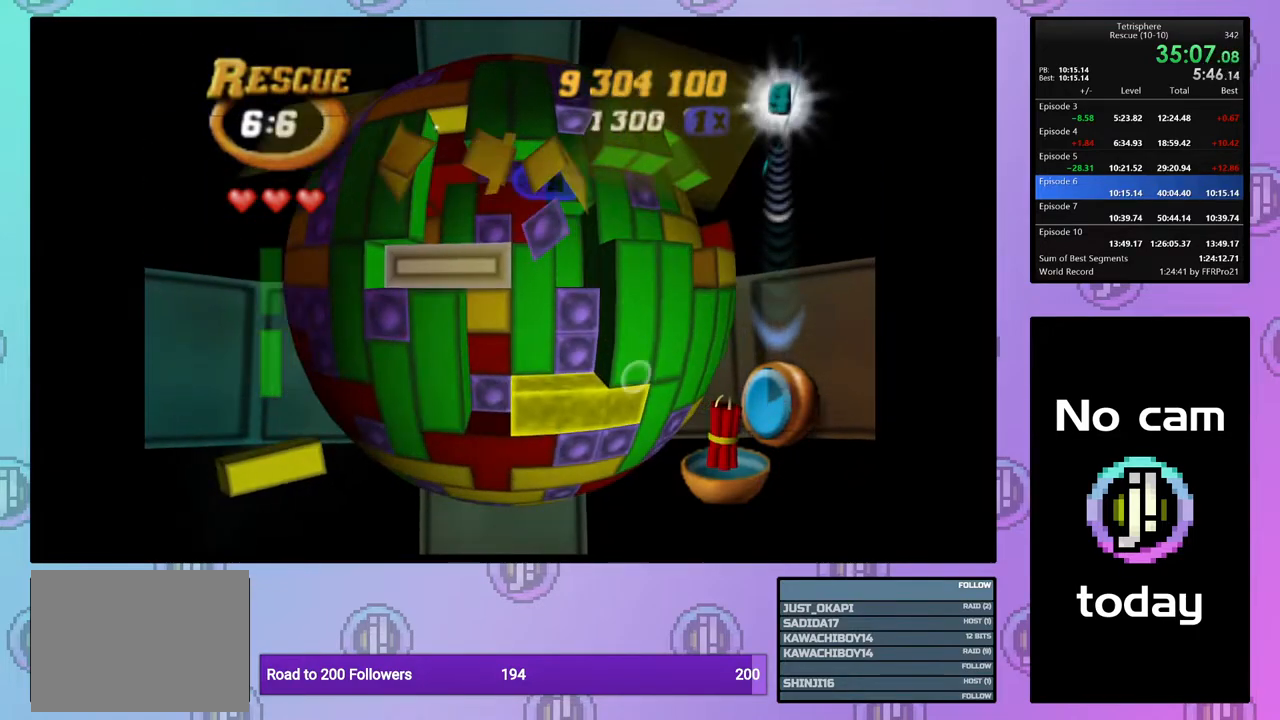
{"buttons": ["DPAD_UP"], "right_stick": "center", "events": [[150, "CROSS", "down"], [267, "CROSS", "up"], [317, "DPAD_UP", "down"], [367, "DPAD_UP", "up"], [450, "DPAD_UP", "down"]]}